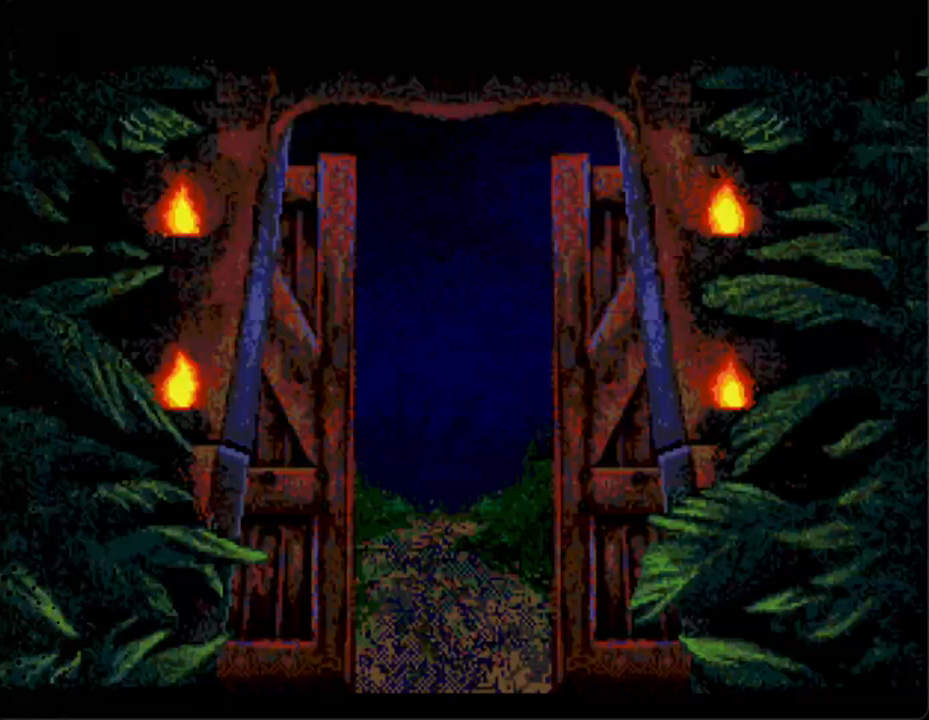
Gameplay with a controller; each line is a JSON object with the inputs held at the frame after it. "events" lists button and stick changes between this image and that frame as [ms after this image, input, new state], when the widget could be followed in between. Not read: L3 R3.
{"buttons": [], "events": []}
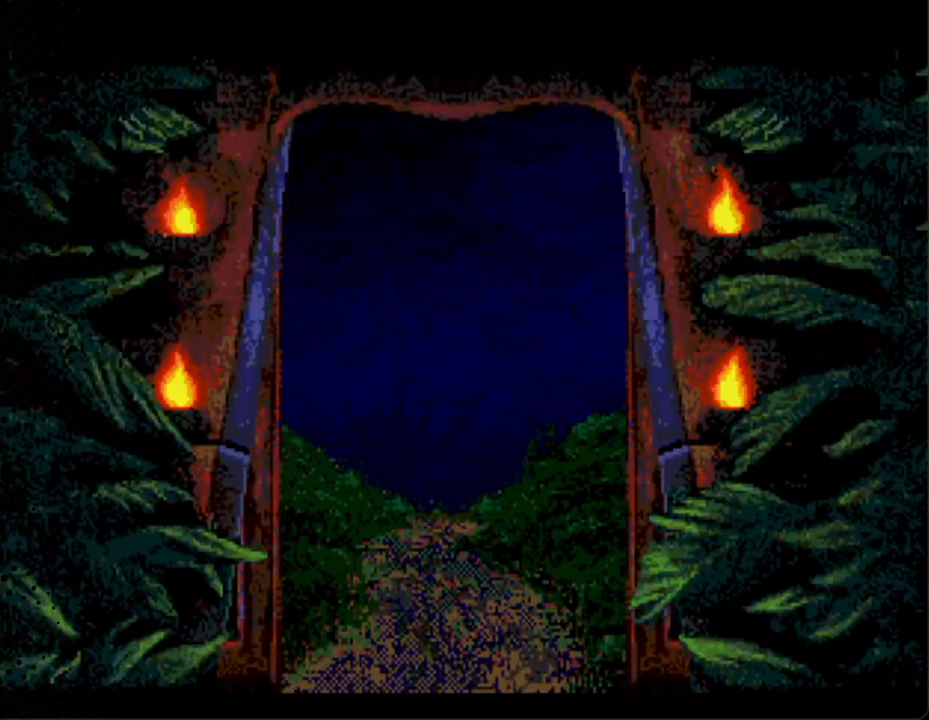
{"buttons": [], "events": []}
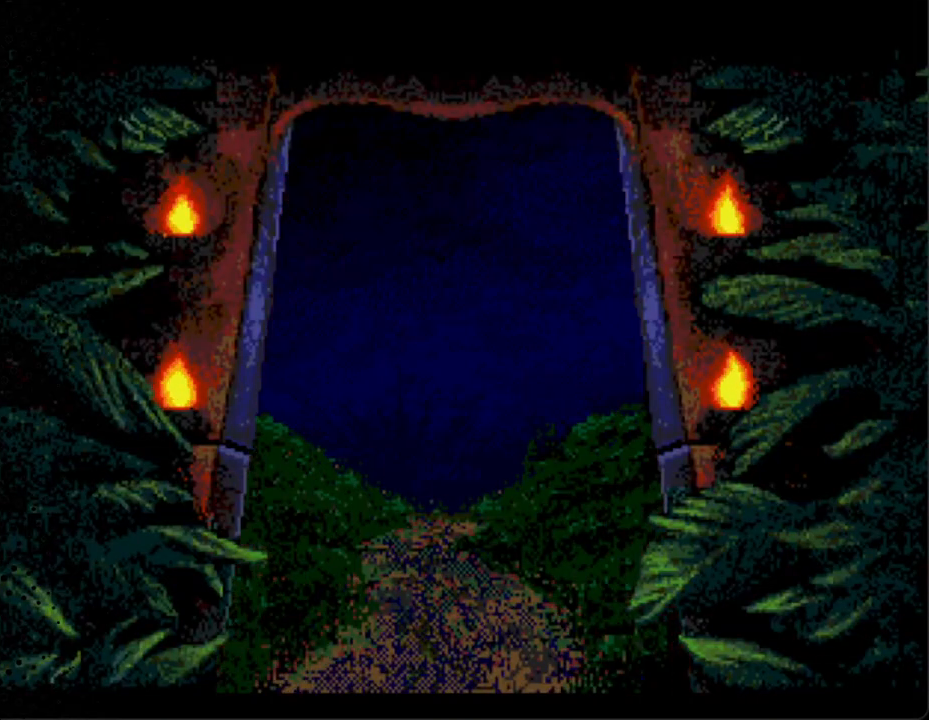
{"buttons": [], "events": []}
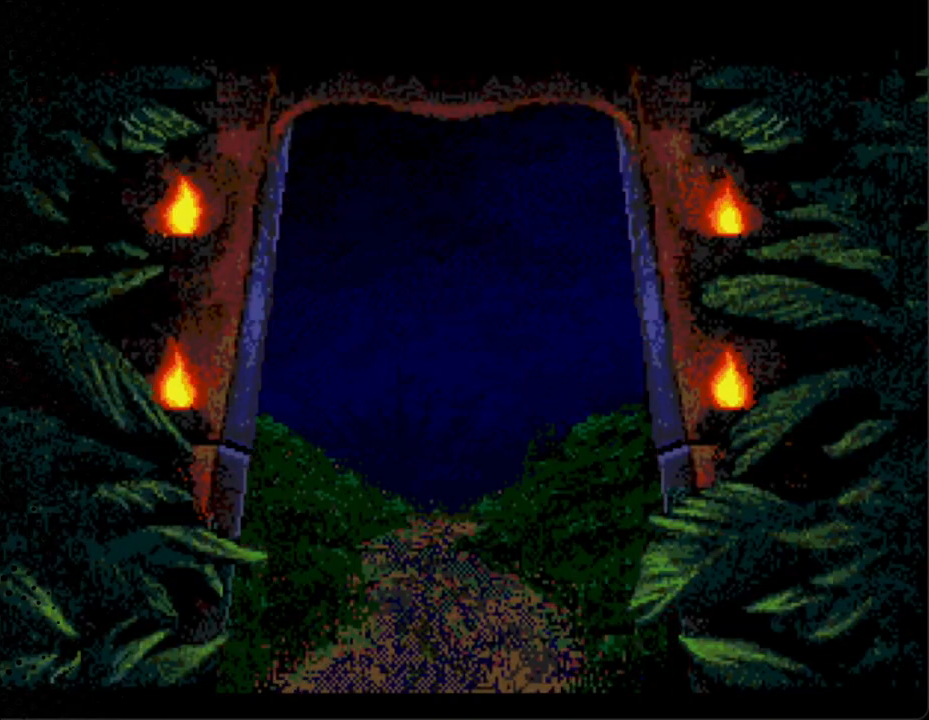
{"buttons": [], "events": []}
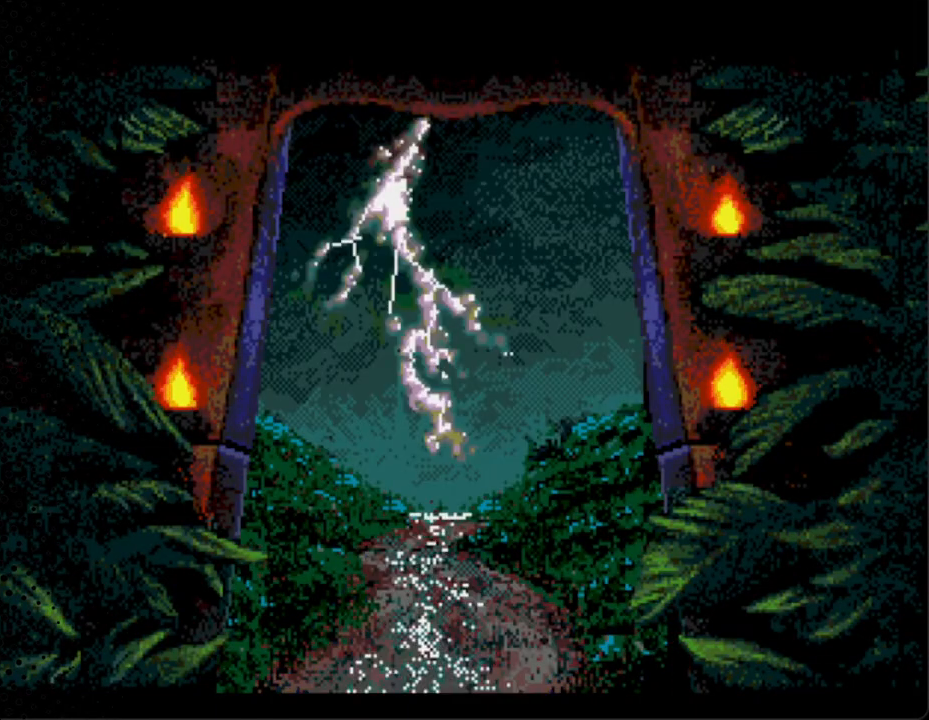
{"buttons": [], "events": []}
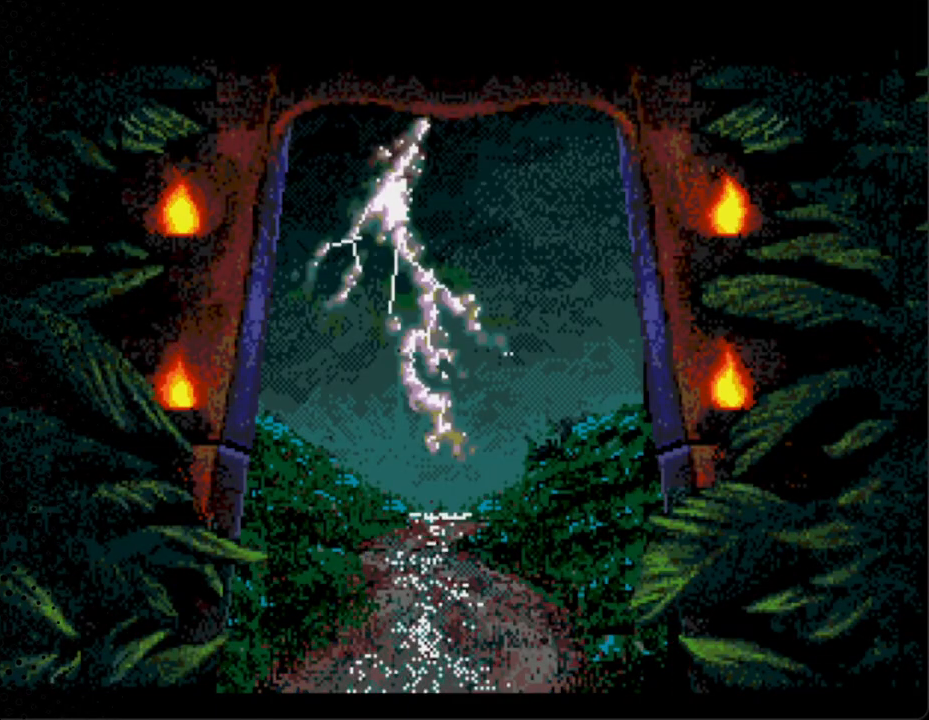
{"buttons": ["START"], "events": [[100, "START", "down"]]}
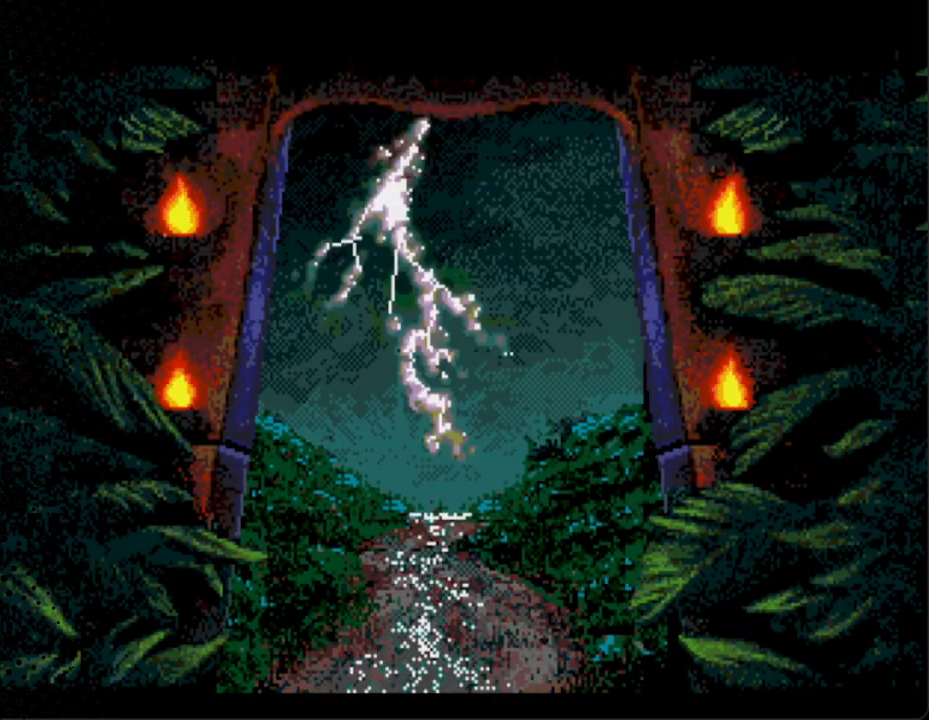
{"buttons": [], "events": [[33, "START", "up"]]}
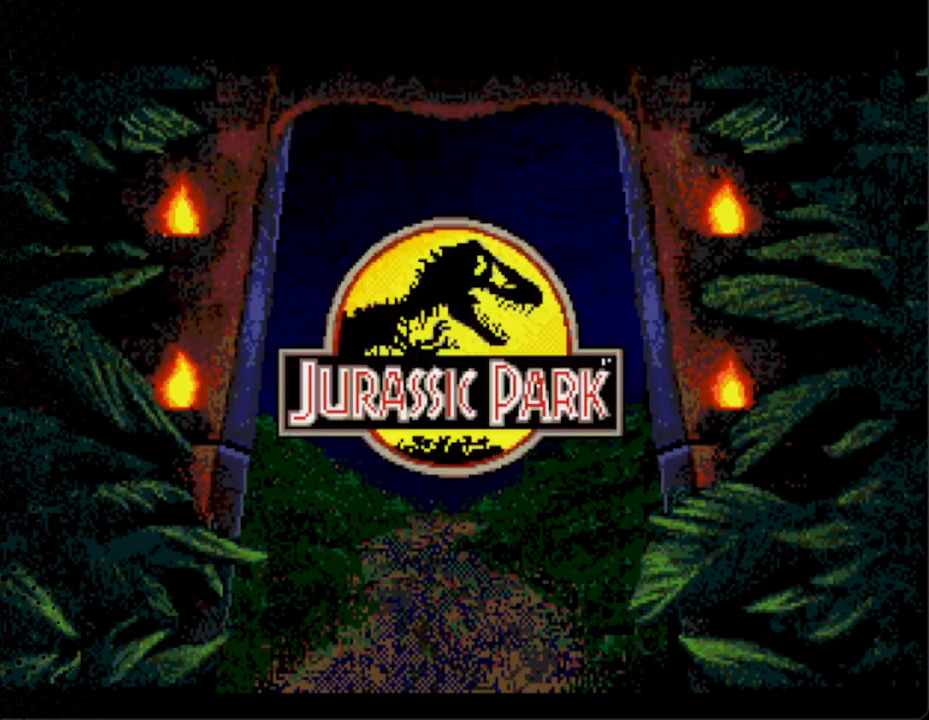
{"buttons": [], "events": []}
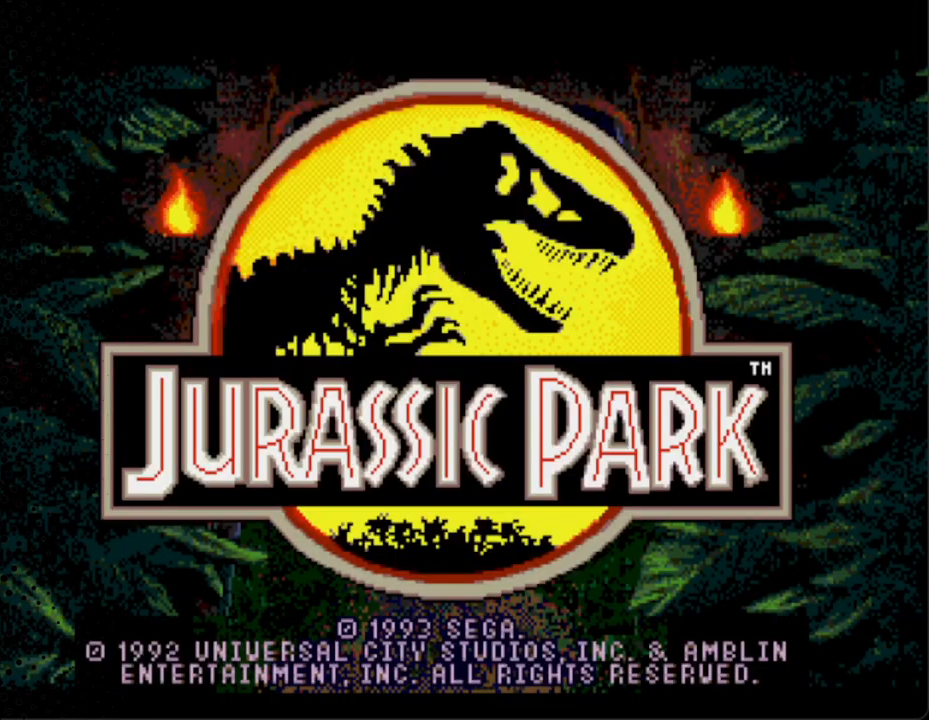
{"buttons": ["START"], "events": [[333, "START", "down"]]}
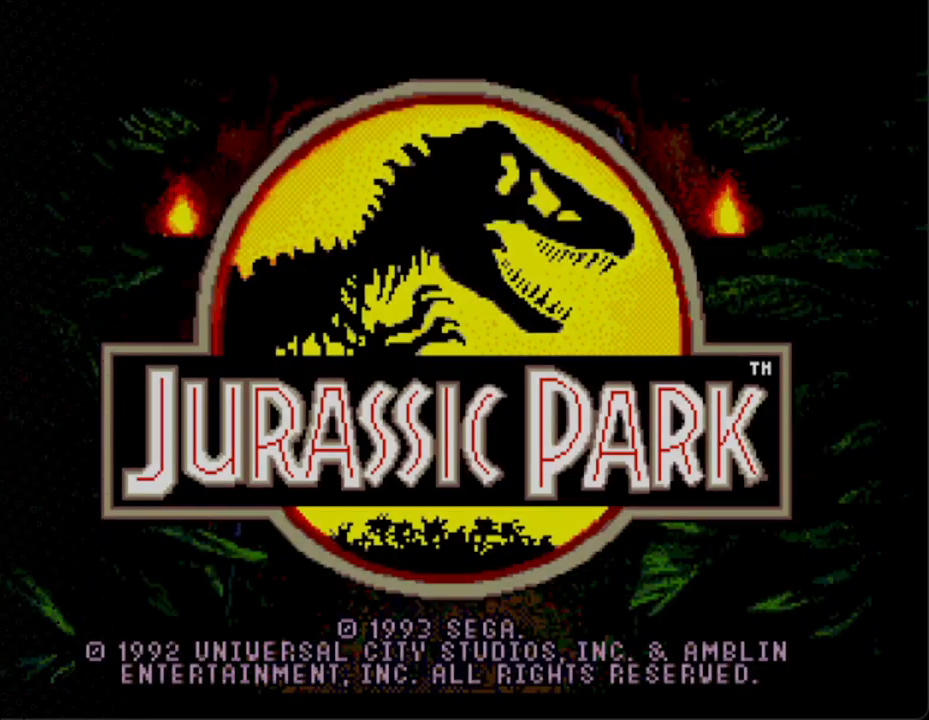
{"buttons": [], "events": [[333, "START", "up"]]}
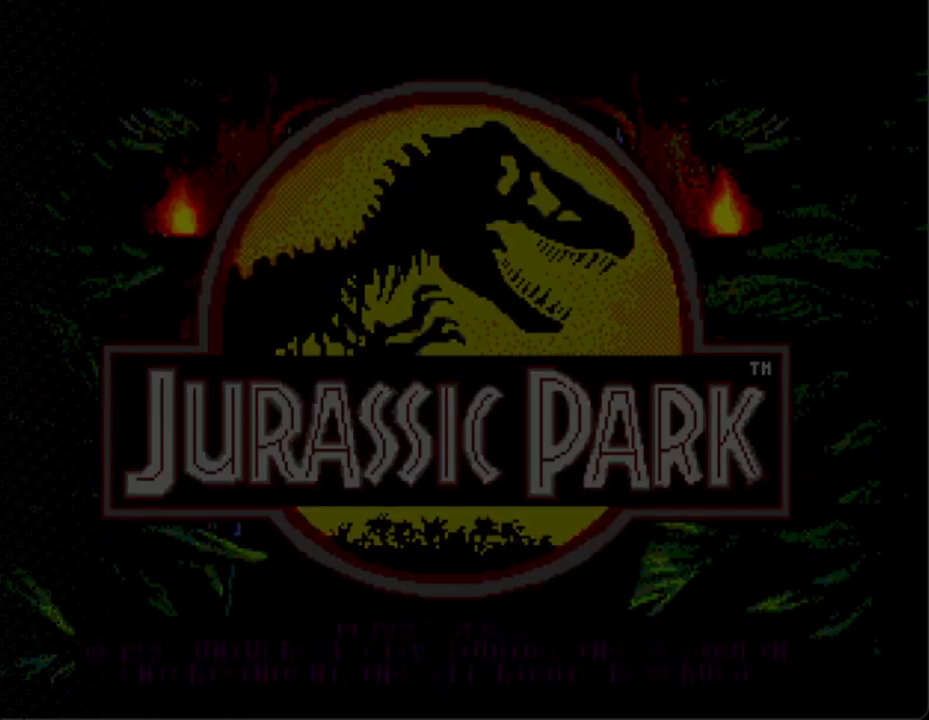
{"buttons": [], "events": []}
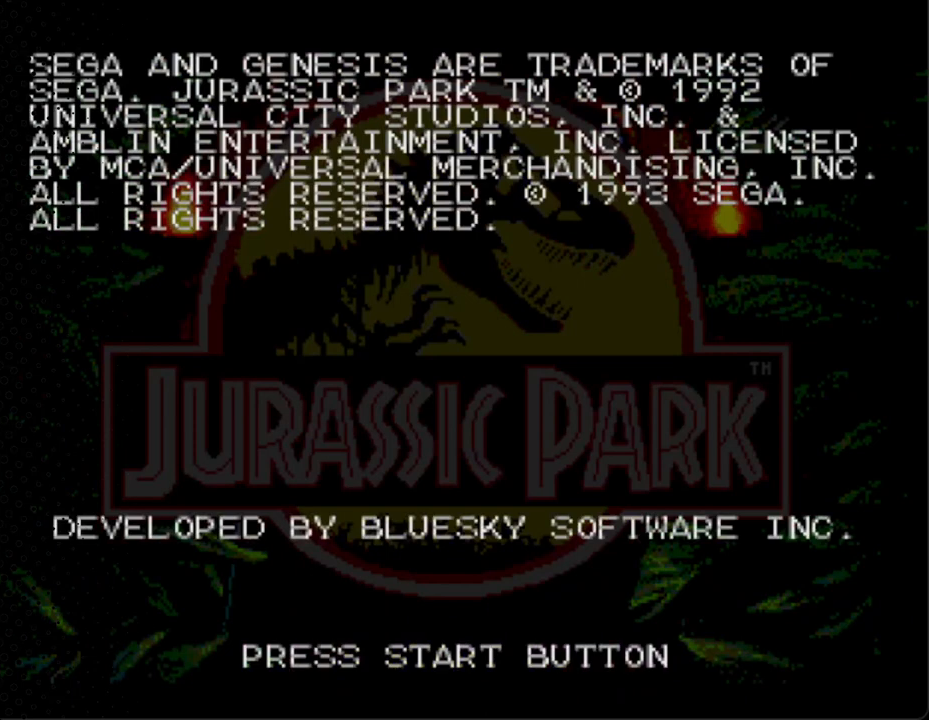
{"buttons": ["START"], "events": [[300, "START", "down"]]}
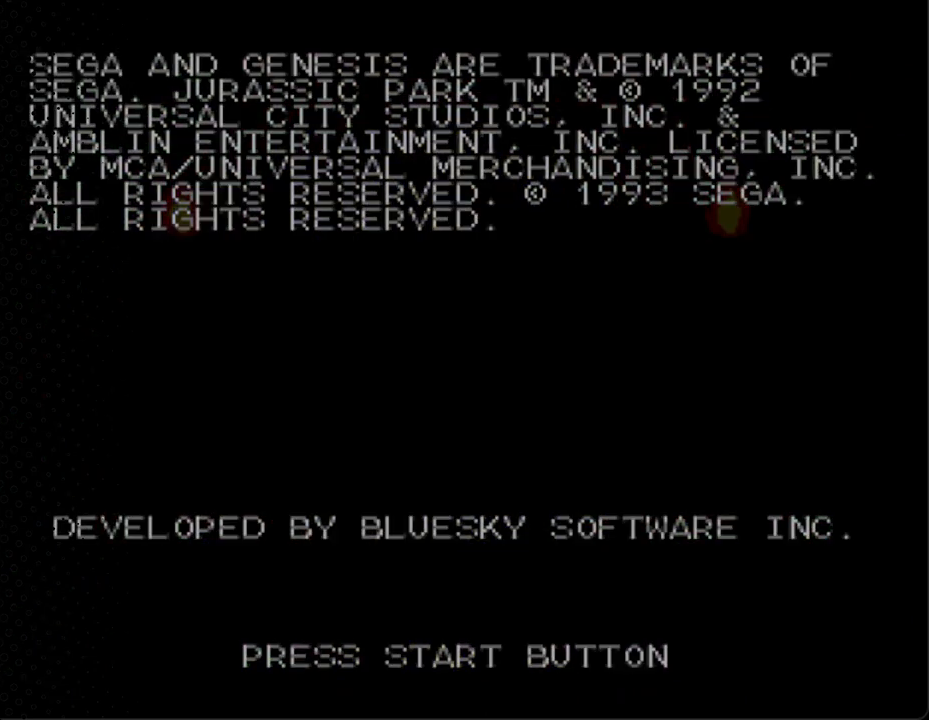
{"buttons": [], "events": [[433, "START", "up"]]}
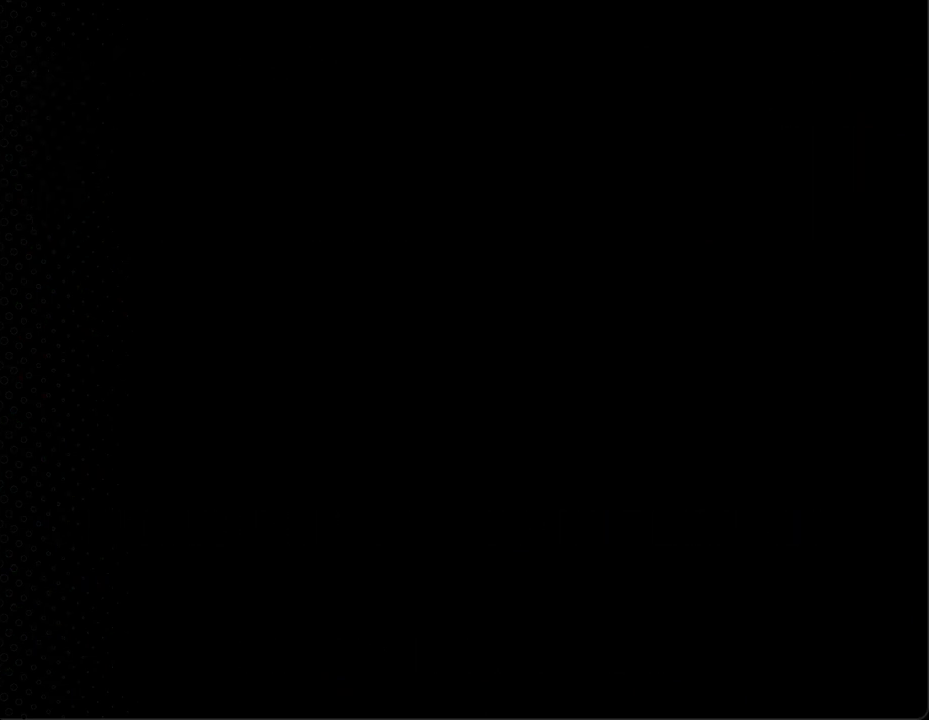
{"buttons": [], "events": []}
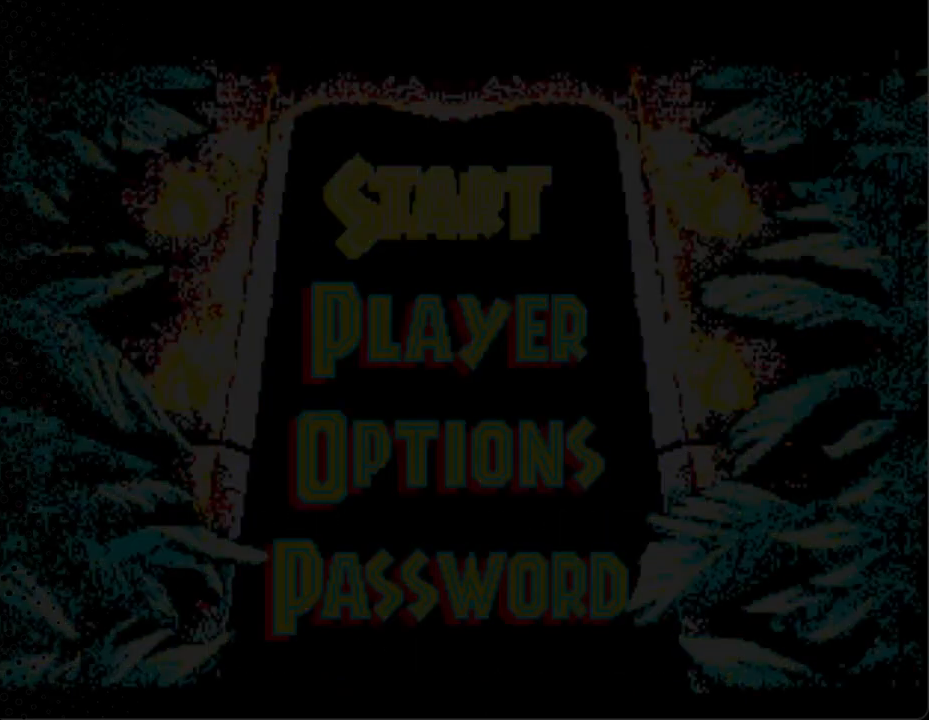
{"buttons": [], "events": []}
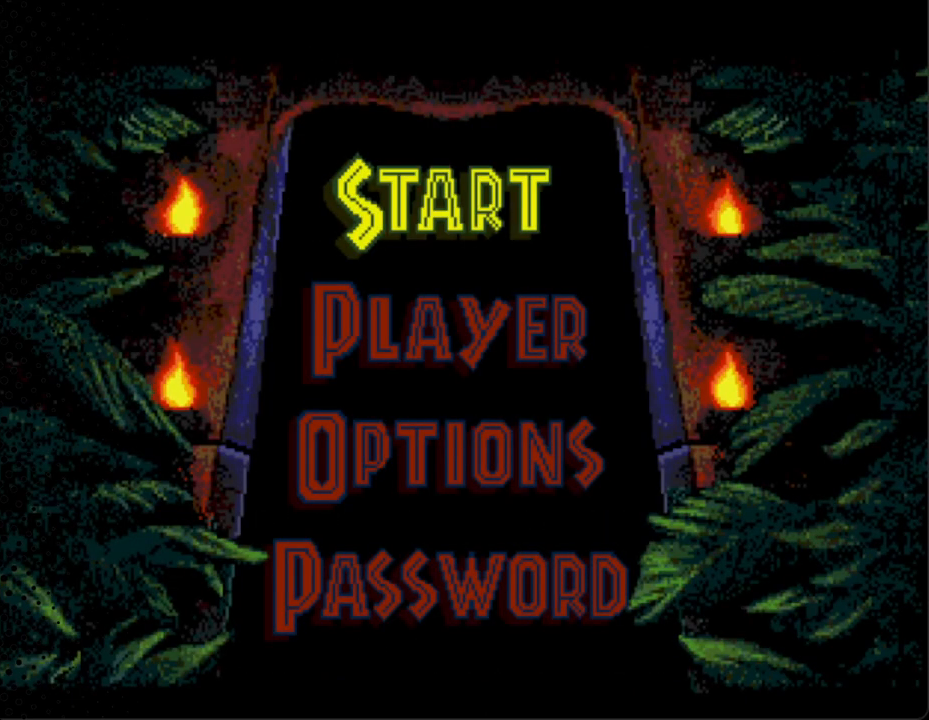
{"buttons": [], "events": [[100, "DPAD_DOWN", "down"], [167, "DPAD_LEFT", "down"], [233, "DPAD_DOWN", "up"], [233, "DPAD_LEFT", "up"], [333, "DPAD_DOWN", "down"], [500, "DPAD_DOWN", "up"]]}
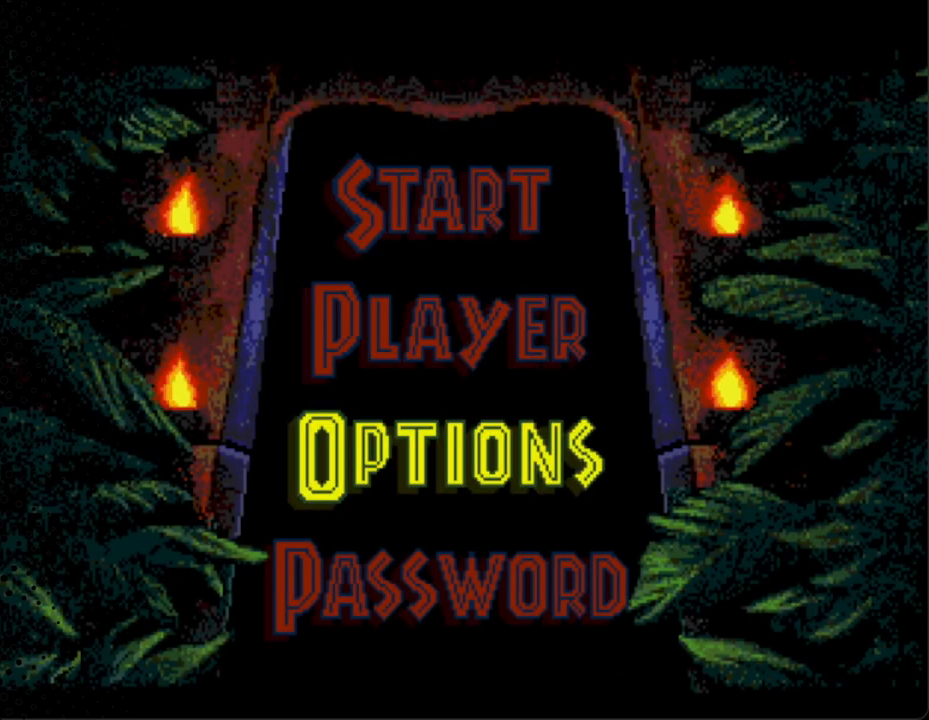
{"buttons": [], "events": [[200, "DPAD_DOWN", "down"], [300, "DPAD_DOWN", "up"]]}
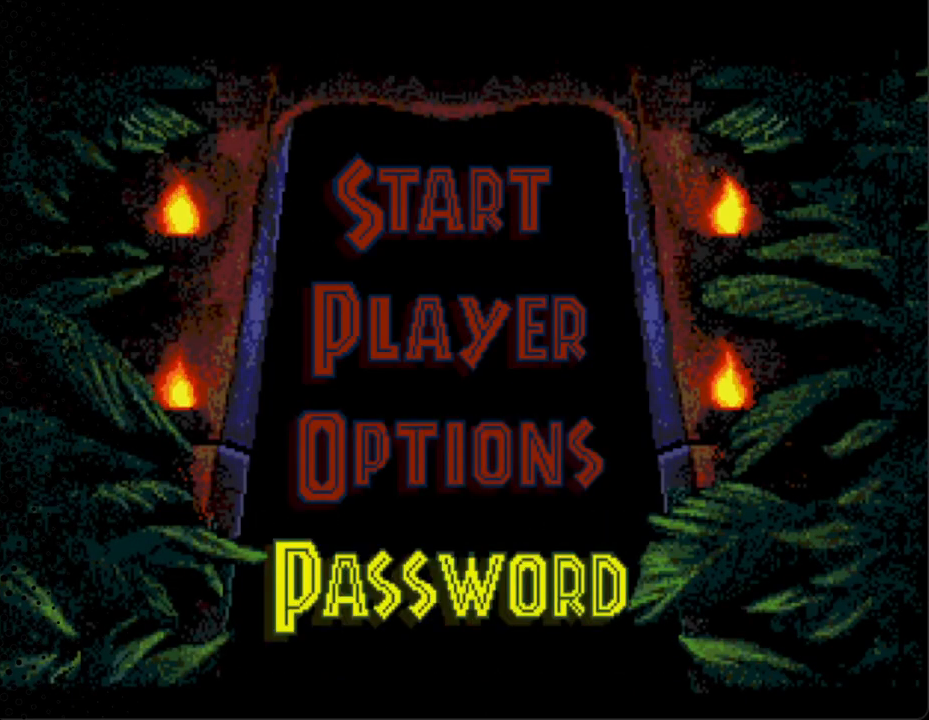
{"buttons": [], "events": []}
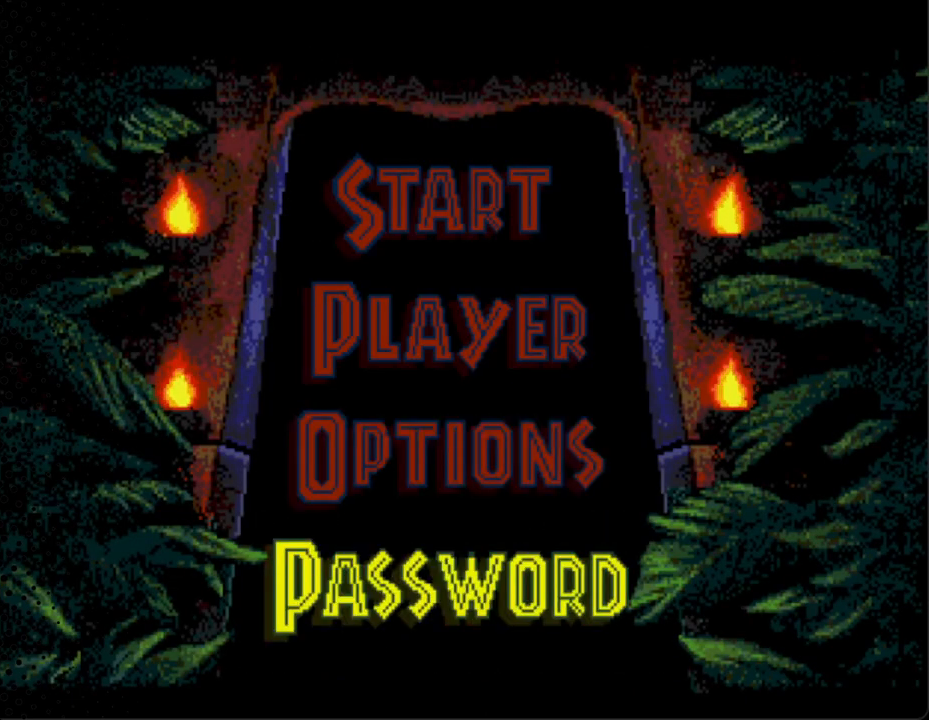
{"buttons": [], "events": [[67, "START", "down"], [400, "START", "up"]]}
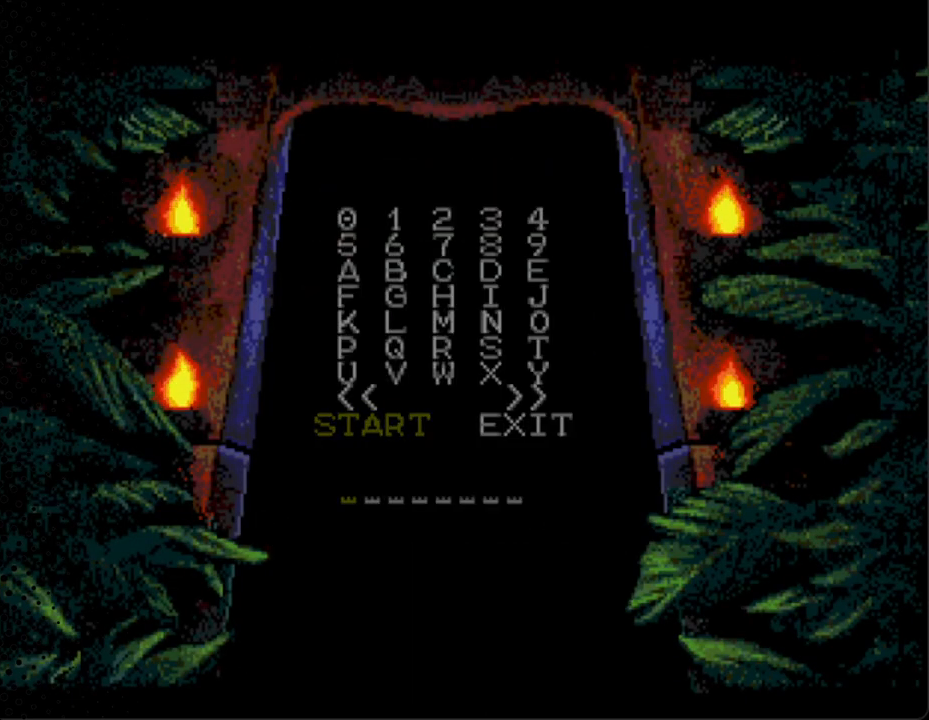
{"buttons": [], "events": []}
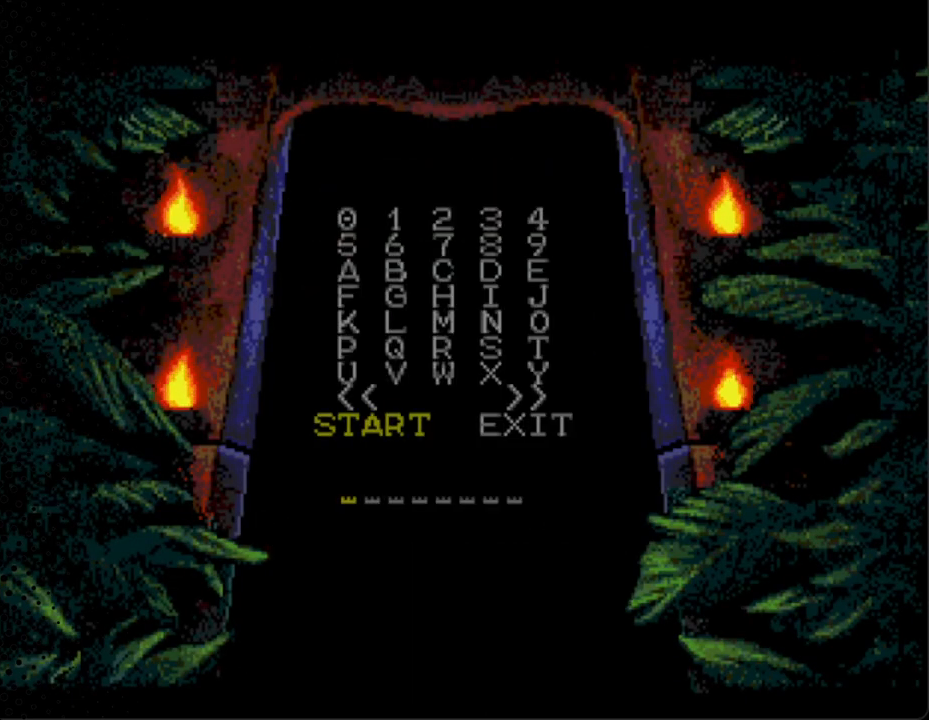
{"buttons": ["DPAD_UP"], "events": [[400, "DPAD_UP", "down"]]}
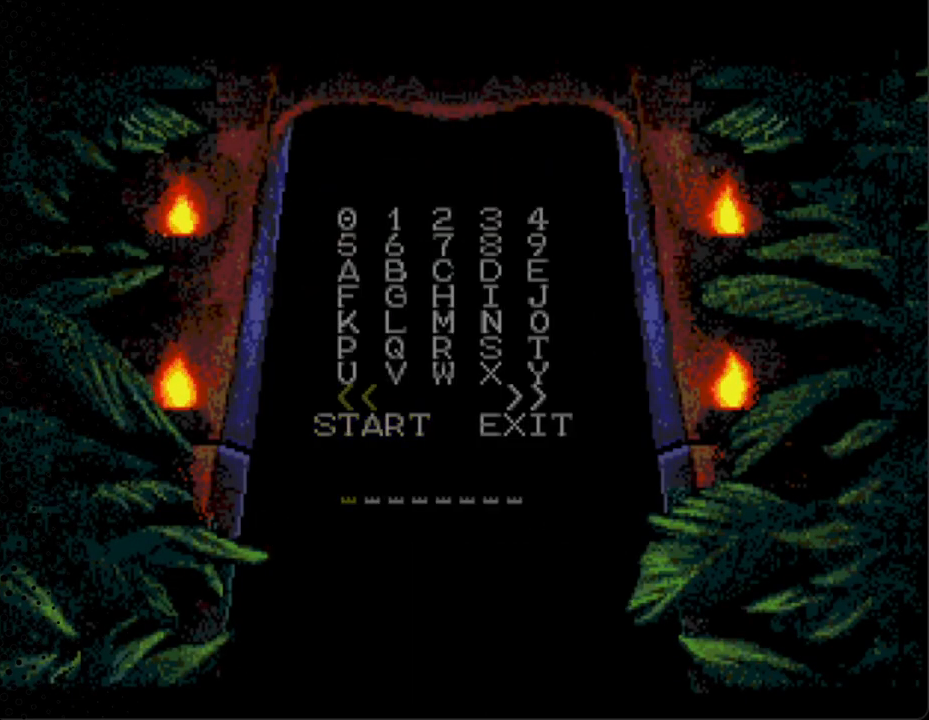
{"buttons": [], "events": [[33, "DPAD_UP", "up"], [267, "DPAD_UP", "down"], [367, "DPAD_UP", "up"]]}
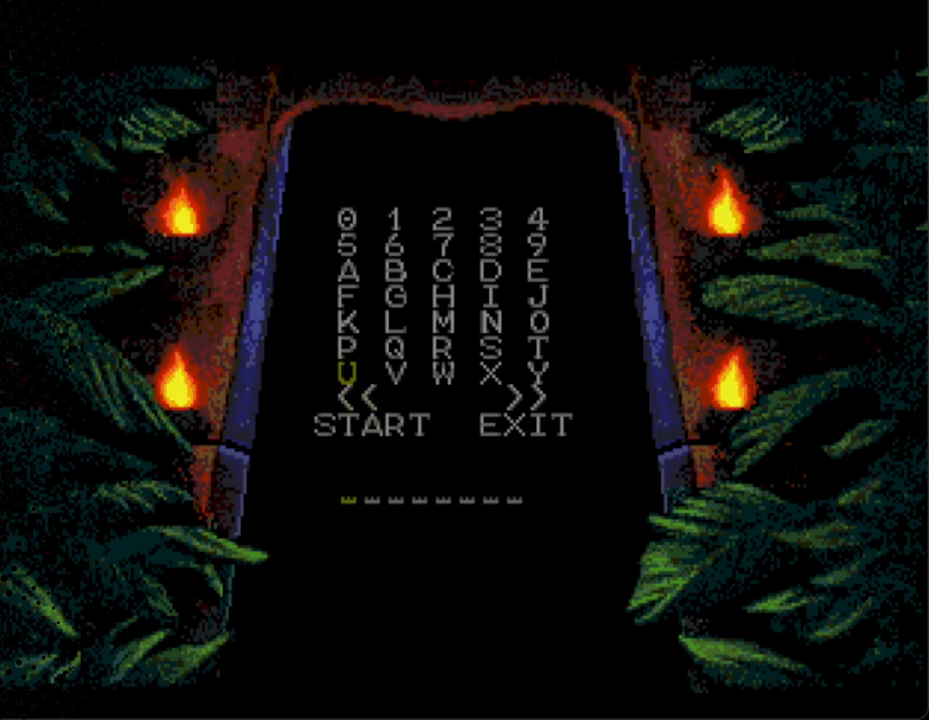
{"buttons": ["DPAD_UP"], "events": [[67, "DPAD_UP", "down"], [233, "DPAD_UP", "up"], [467, "DPAD_UP", "down"]]}
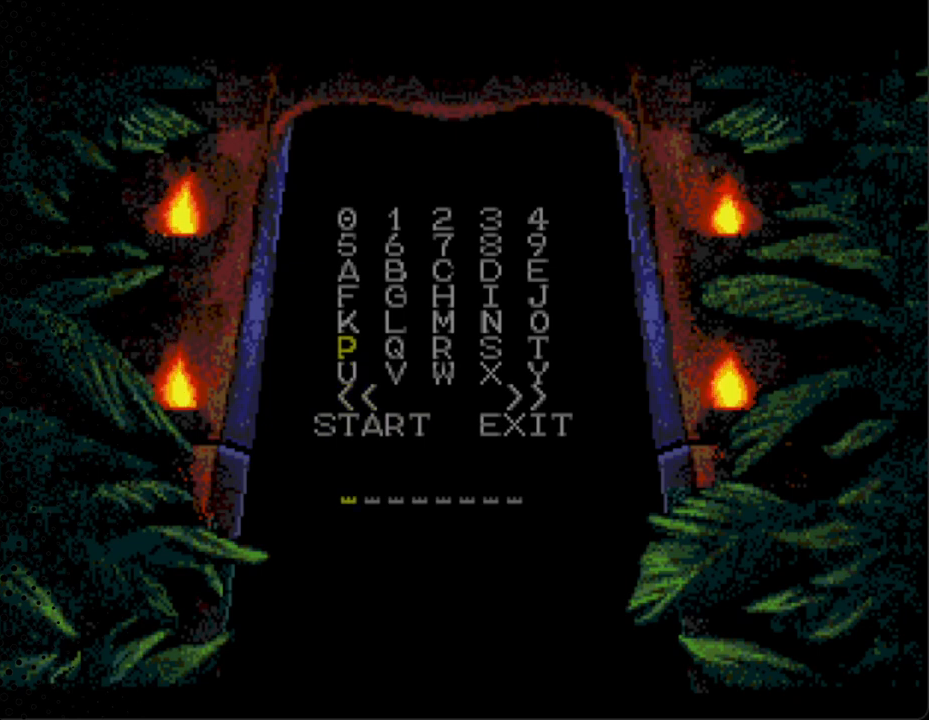
{"buttons": ["DPAD_UP"], "events": [[133, "DPAD_UP", "up"], [333, "DPAD_UP", "down"]]}
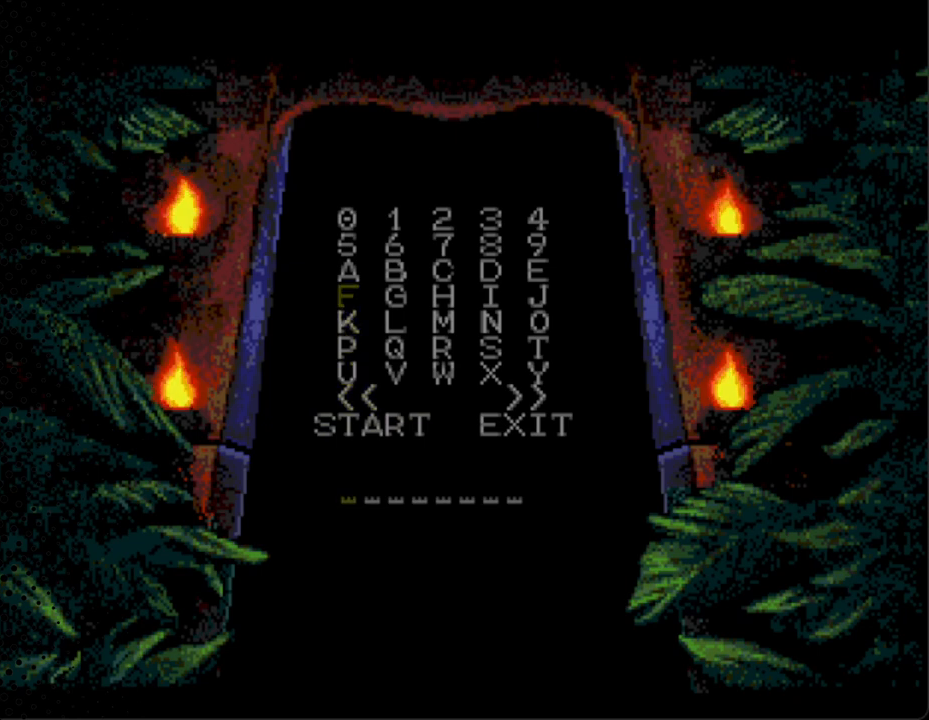
{"buttons": [], "events": [[33, "DPAD_UP", "up"], [267, "DPAD_UP", "down"], [400, "DPAD_UP", "up"]]}